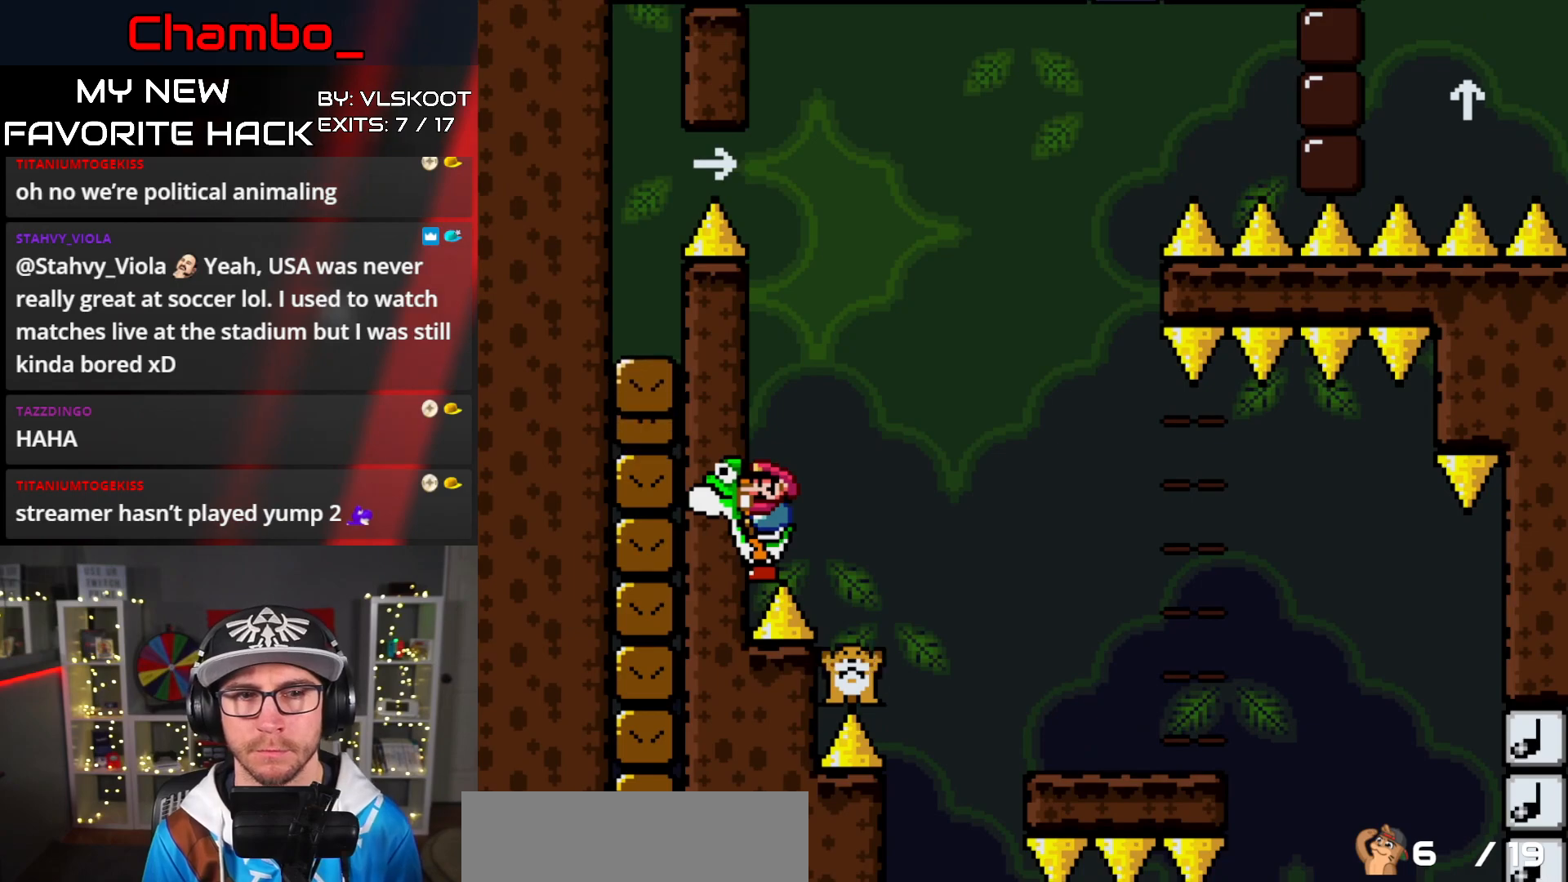
Gameplay with a controller (Nintendo layout); each line is a JSON object with the inputs held at the frame after it. "events" lists button and stick changes between this image and that frame as [ms after this image, input, new state], when the widget could be followed in between. Not read: L3 R1 R3 START.
{"buttons": ["Y"], "events": []}
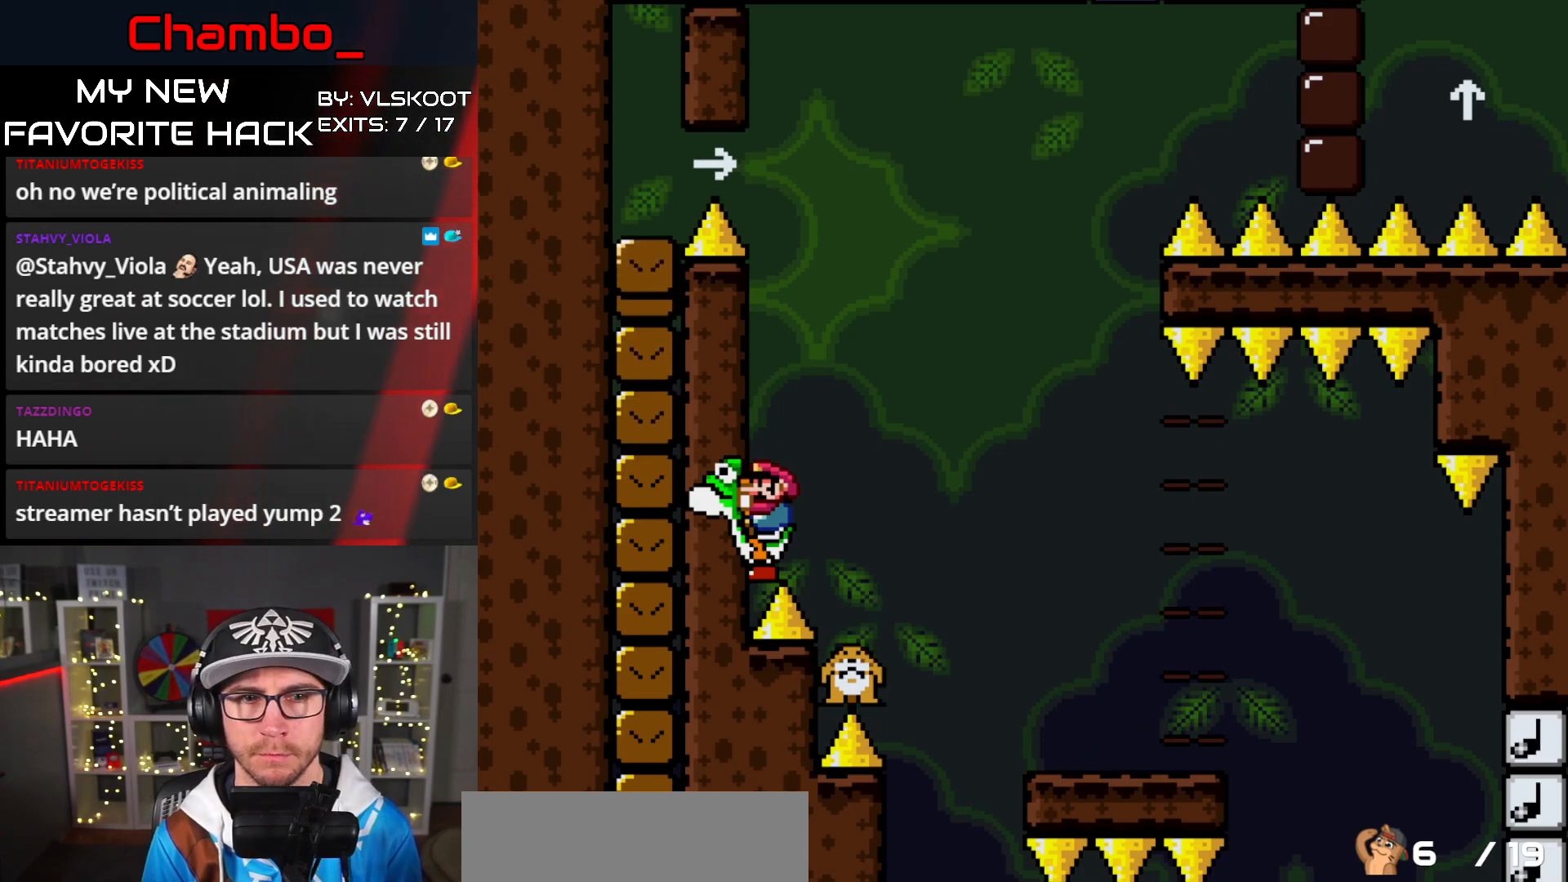
{"buttons": ["Y"], "events": [[283, "DPAD_RIGHT", "down"], [333, "DPAD_RIGHT", "up"]]}
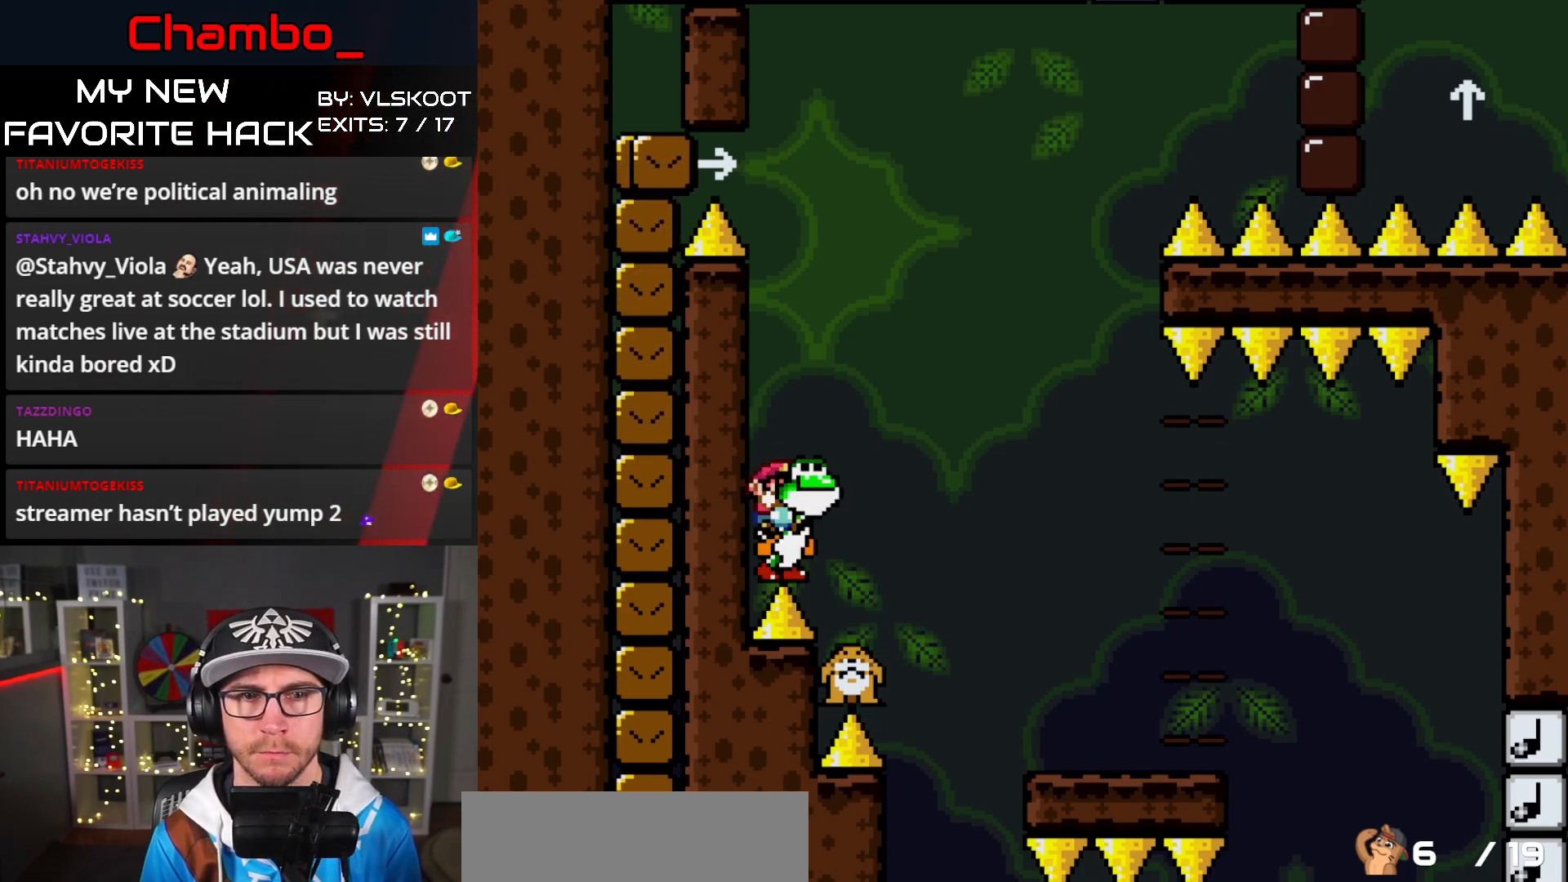
{"buttons": ["B", "Y", "DPAD_RIGHT"], "events": [[417, "DPAD_RIGHT", "down"], [500, "B", "down"]]}
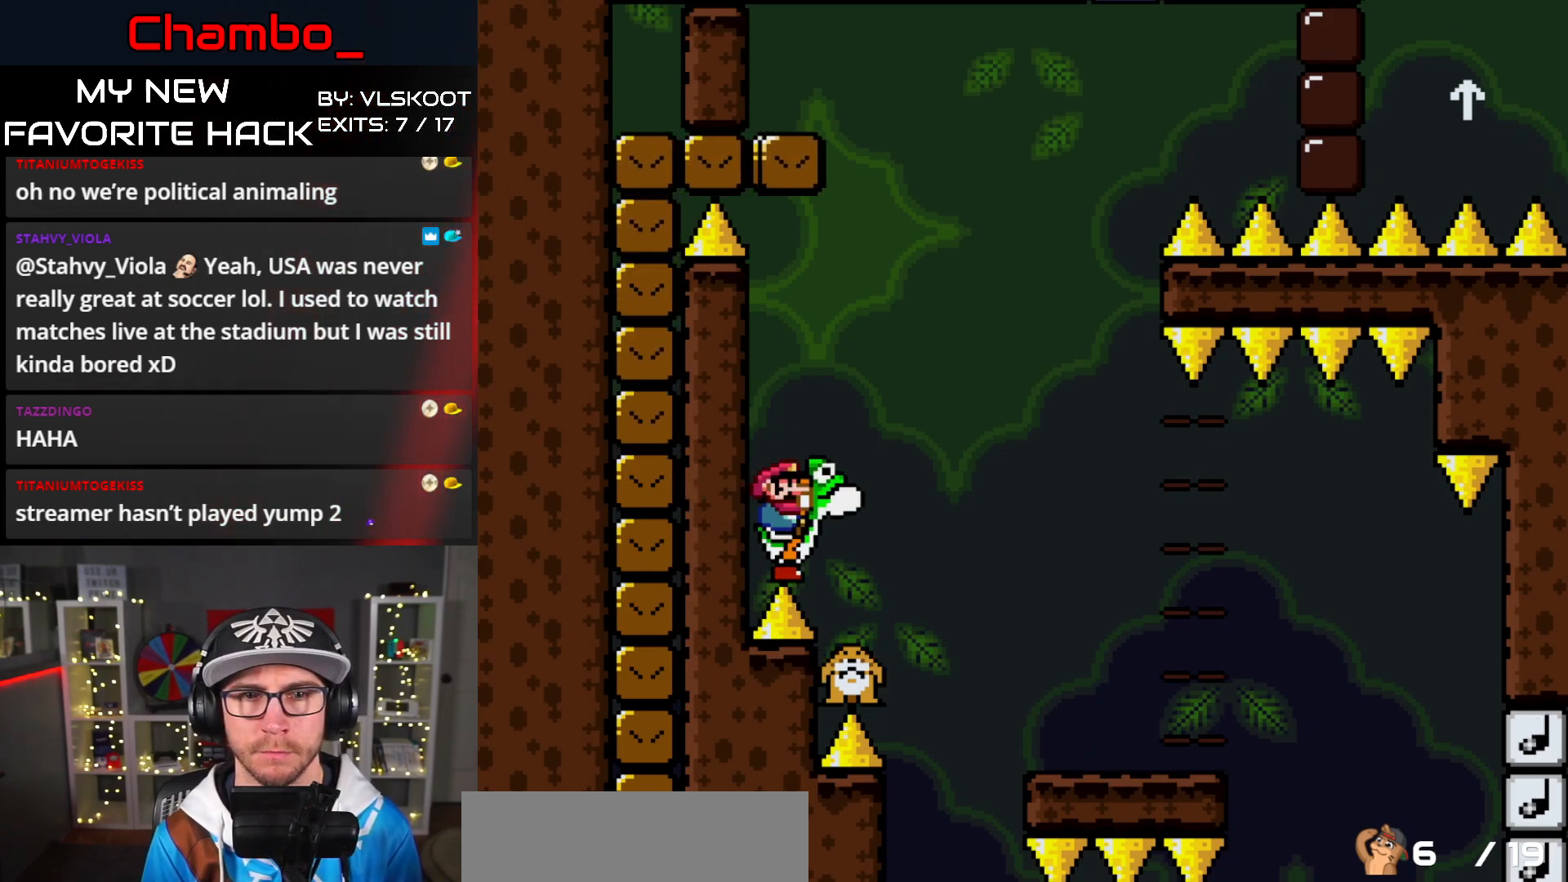
{"buttons": ["A", "X", "DPAD_RIGHT"], "events": [[133, "B", "up"], [183, "B", "down"], [483, "X", "down"], [500, "A", "down"], [500, "B", "up"], [500, "Y", "up"]]}
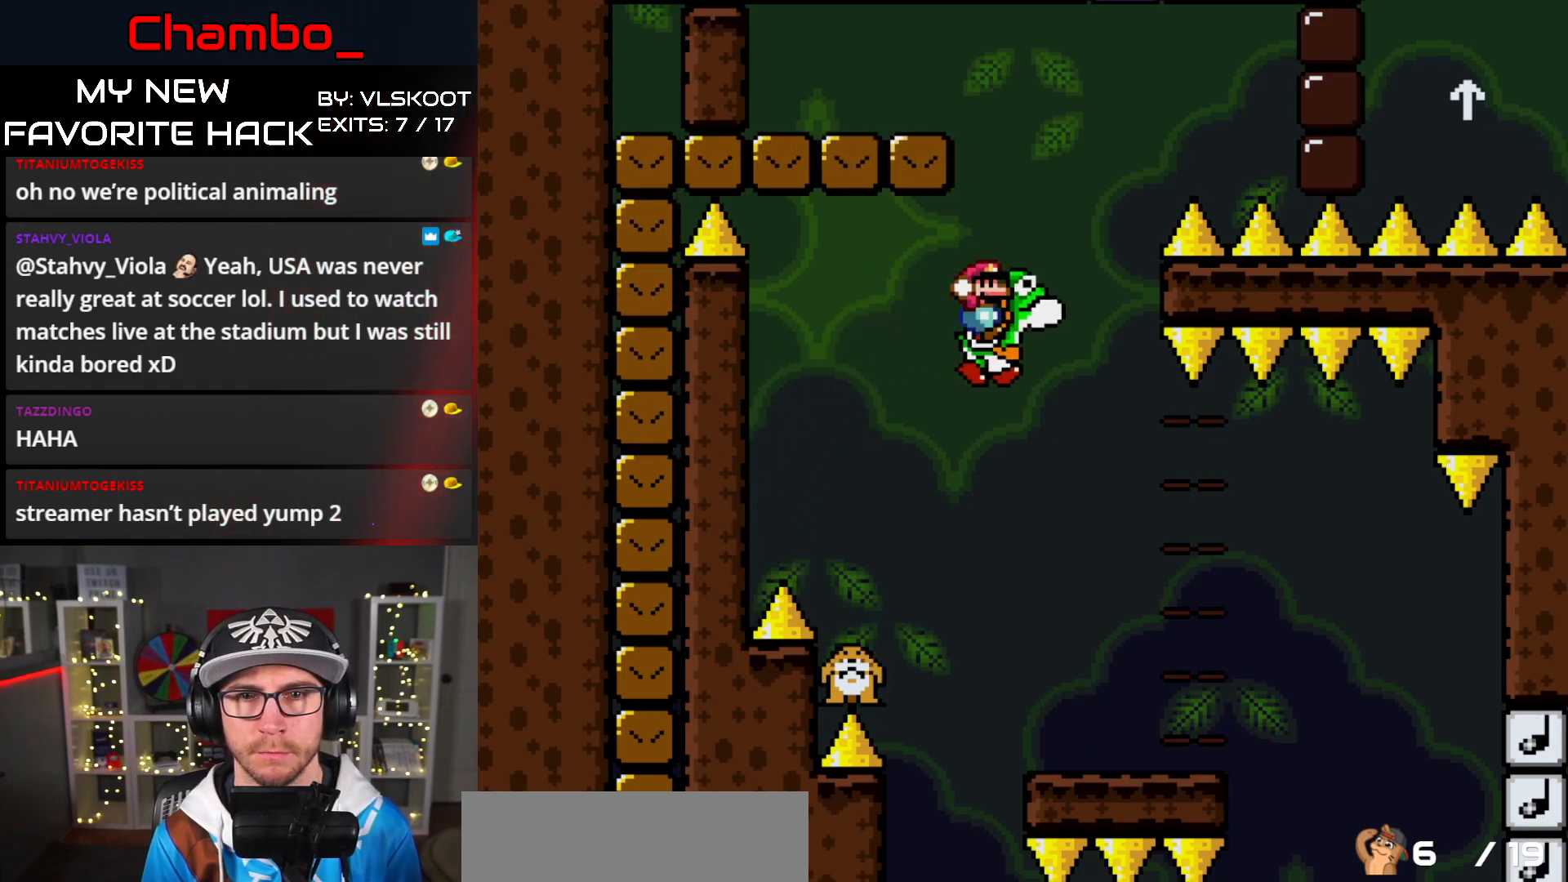
{"buttons": ["A", "X"], "events": [[83, "DPAD_RIGHT", "up"], [167, "DPAD_LEFT", "down"], [500, "DPAD_LEFT", "up"]]}
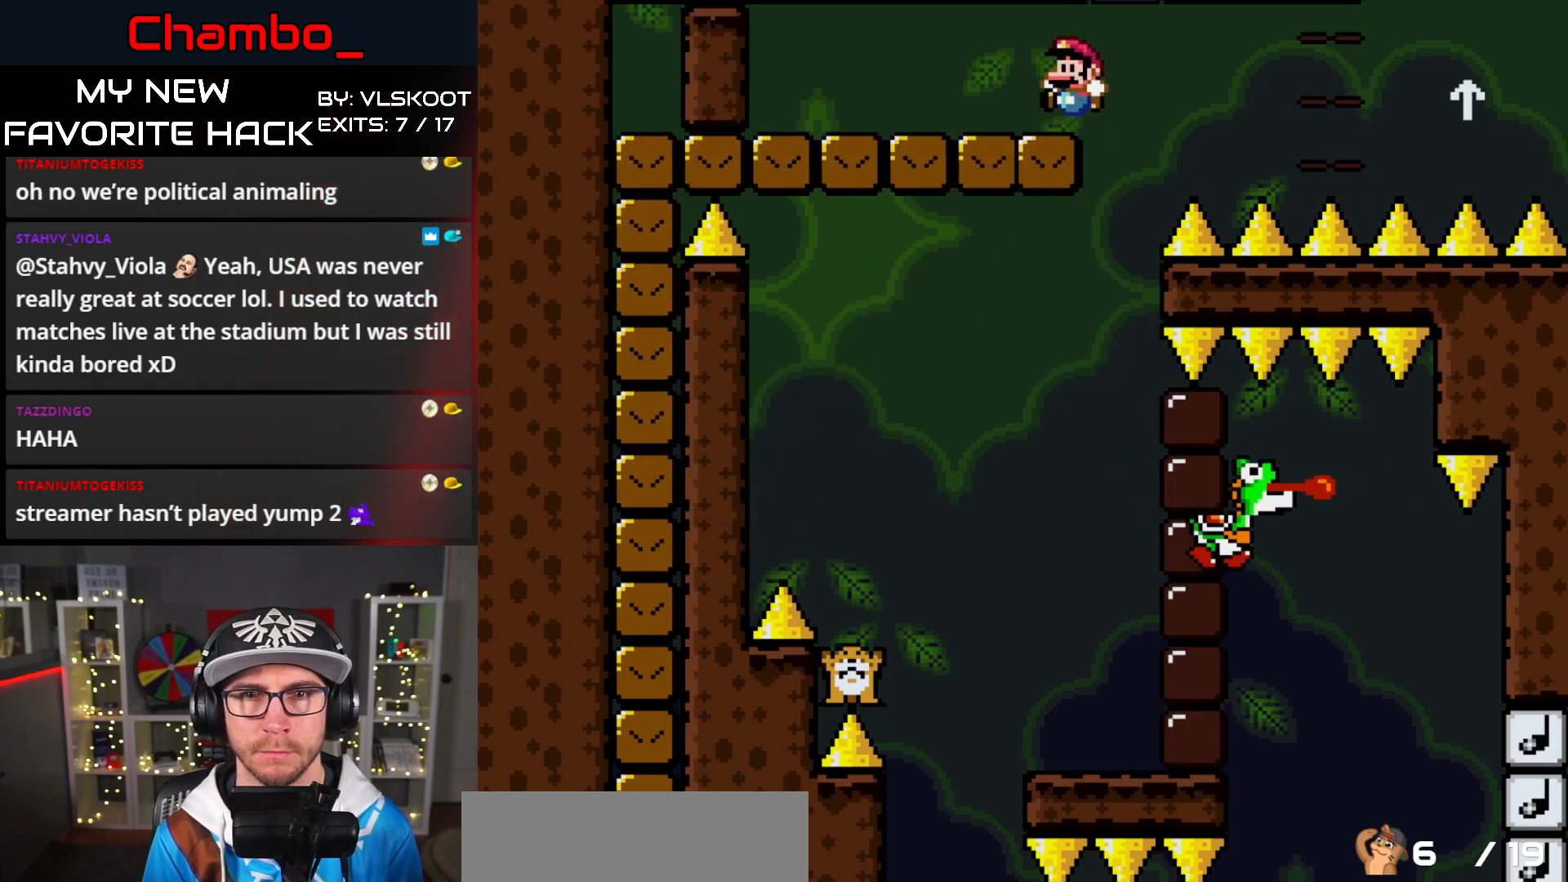
{"buttons": ["Y", "DPAD_RIGHT"], "events": [[33, "DPAD_RIGHT", "down"], [50, "A", "up"], [150, "X", "up"], [150, "Y", "down"], [283, "DPAD_RIGHT", "up"], [367, "DPAD_RIGHT", "down"]]}
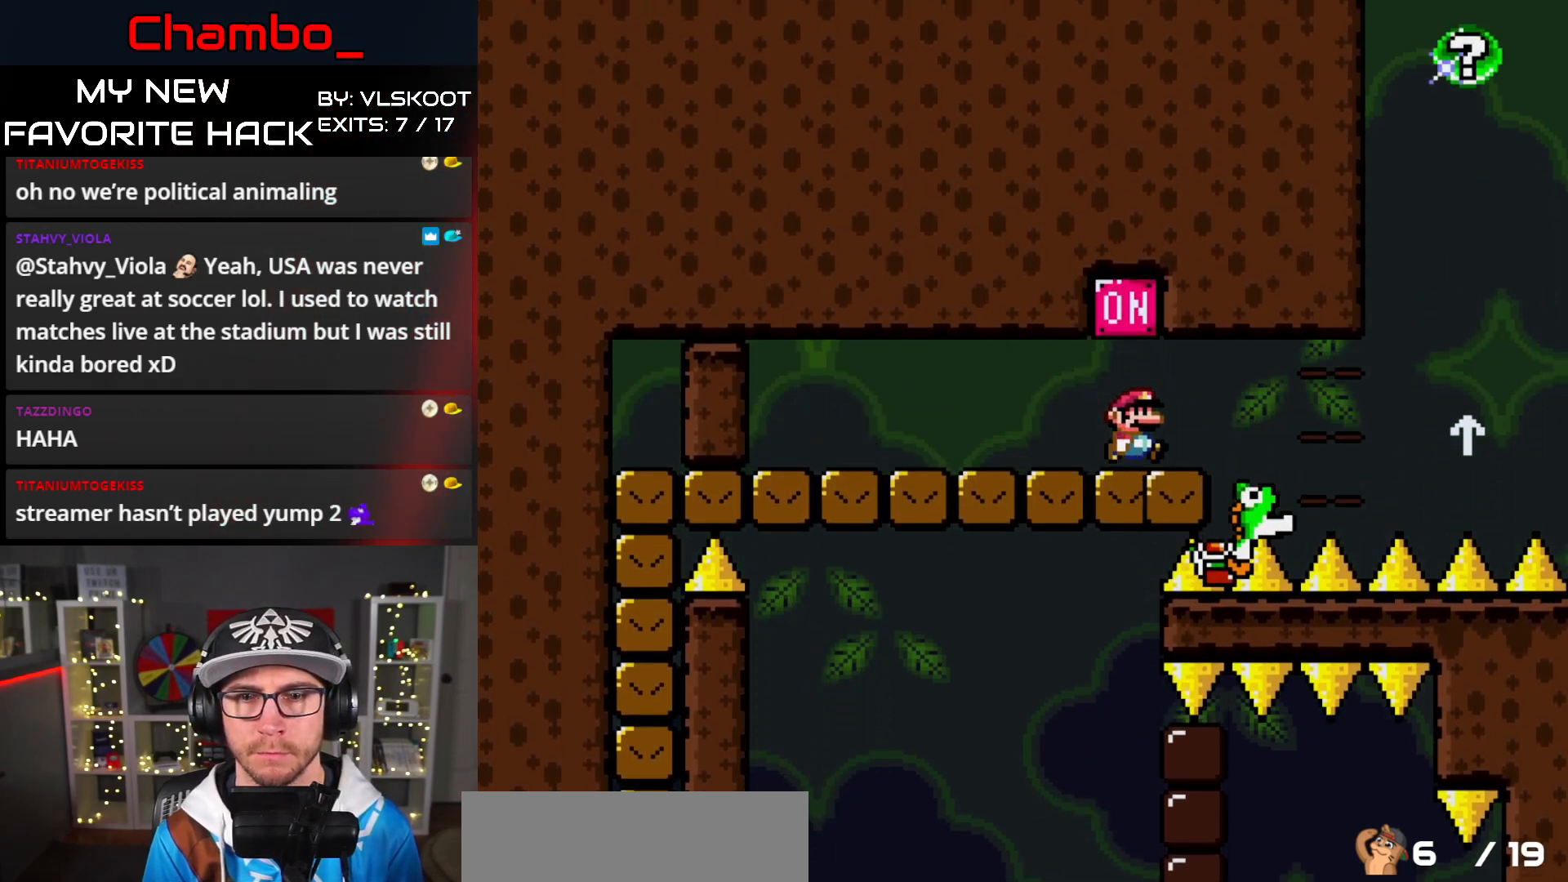
{"buttons": ["Y", "DPAD_RIGHT"], "events": [[17, "DPAD_RIGHT", "up"], [267, "DPAD_RIGHT", "down"], [367, "DPAD_RIGHT", "up"], [450, "DPAD_RIGHT", "down"]]}
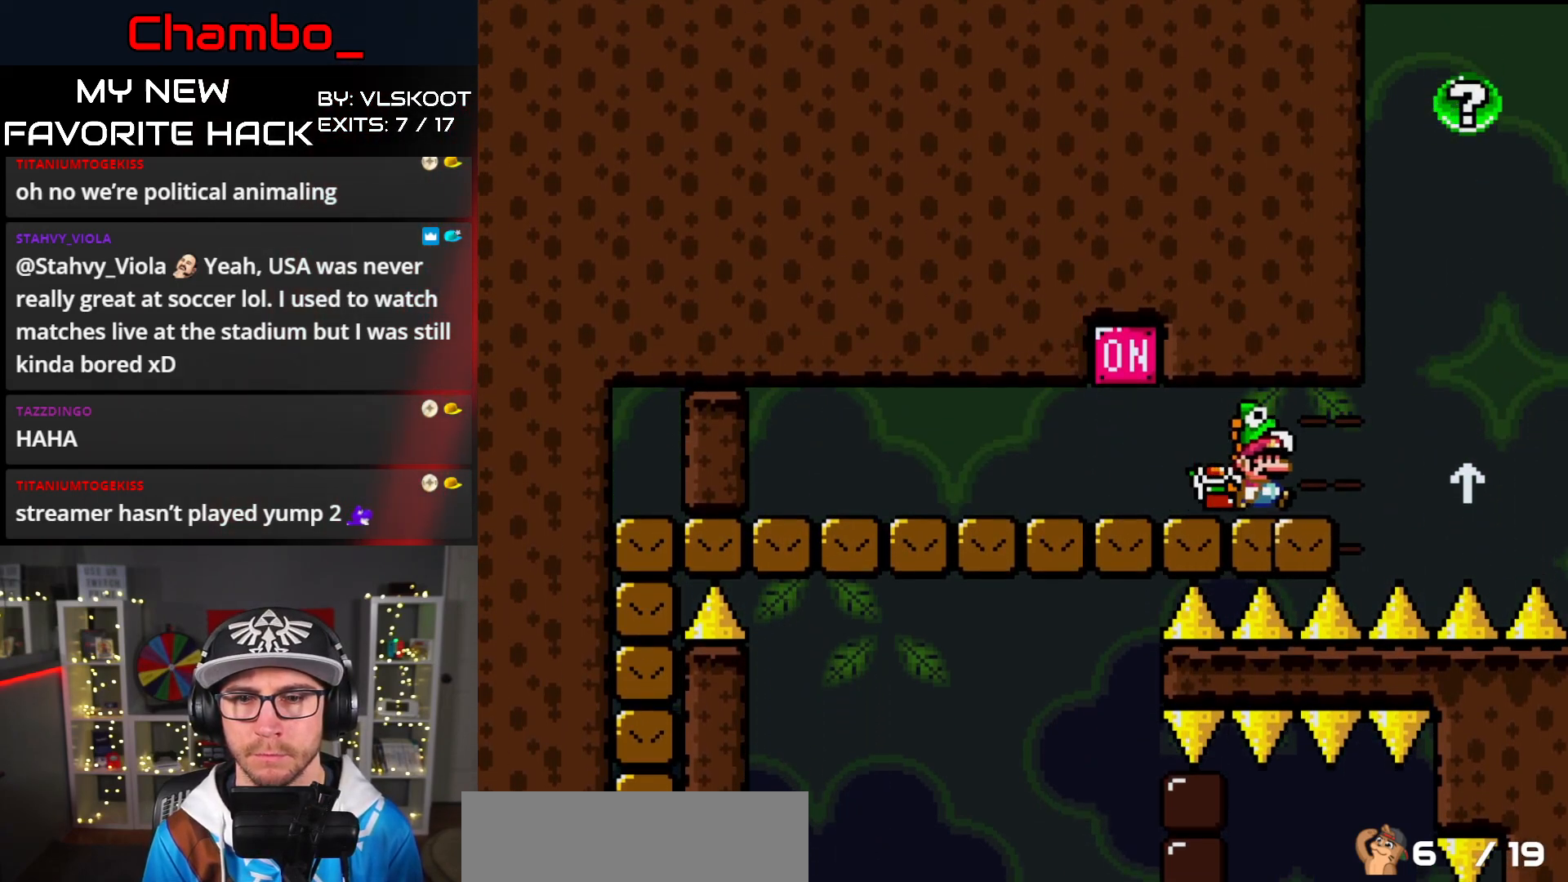
{"buttons": ["Y", "DPAD_UP"], "events": [[50, "DPAD_RIGHT", "up"], [233, "DPAD_RIGHT", "down"], [300, "DPAD_RIGHT", "up"], [417, "DPAD_UP", "down"]]}
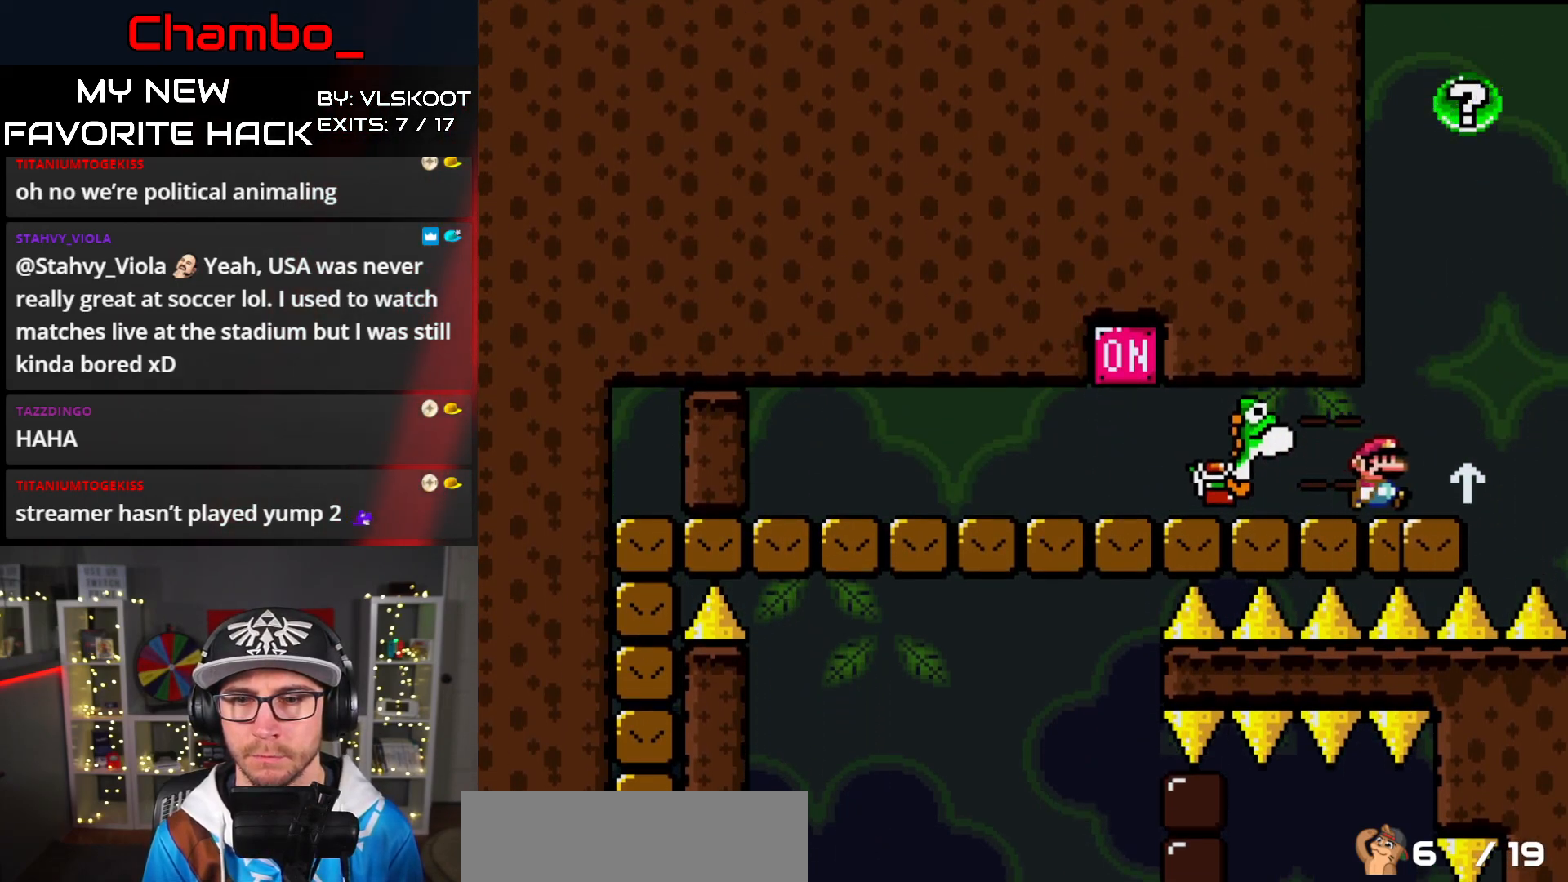
{"buttons": ["Y"], "events": [[83, "DPAD_UP", "up"], [250, "B", "down"], [317, "DPAD_RIGHT", "down"], [383, "B", "up"], [483, "DPAD_RIGHT", "up"]]}
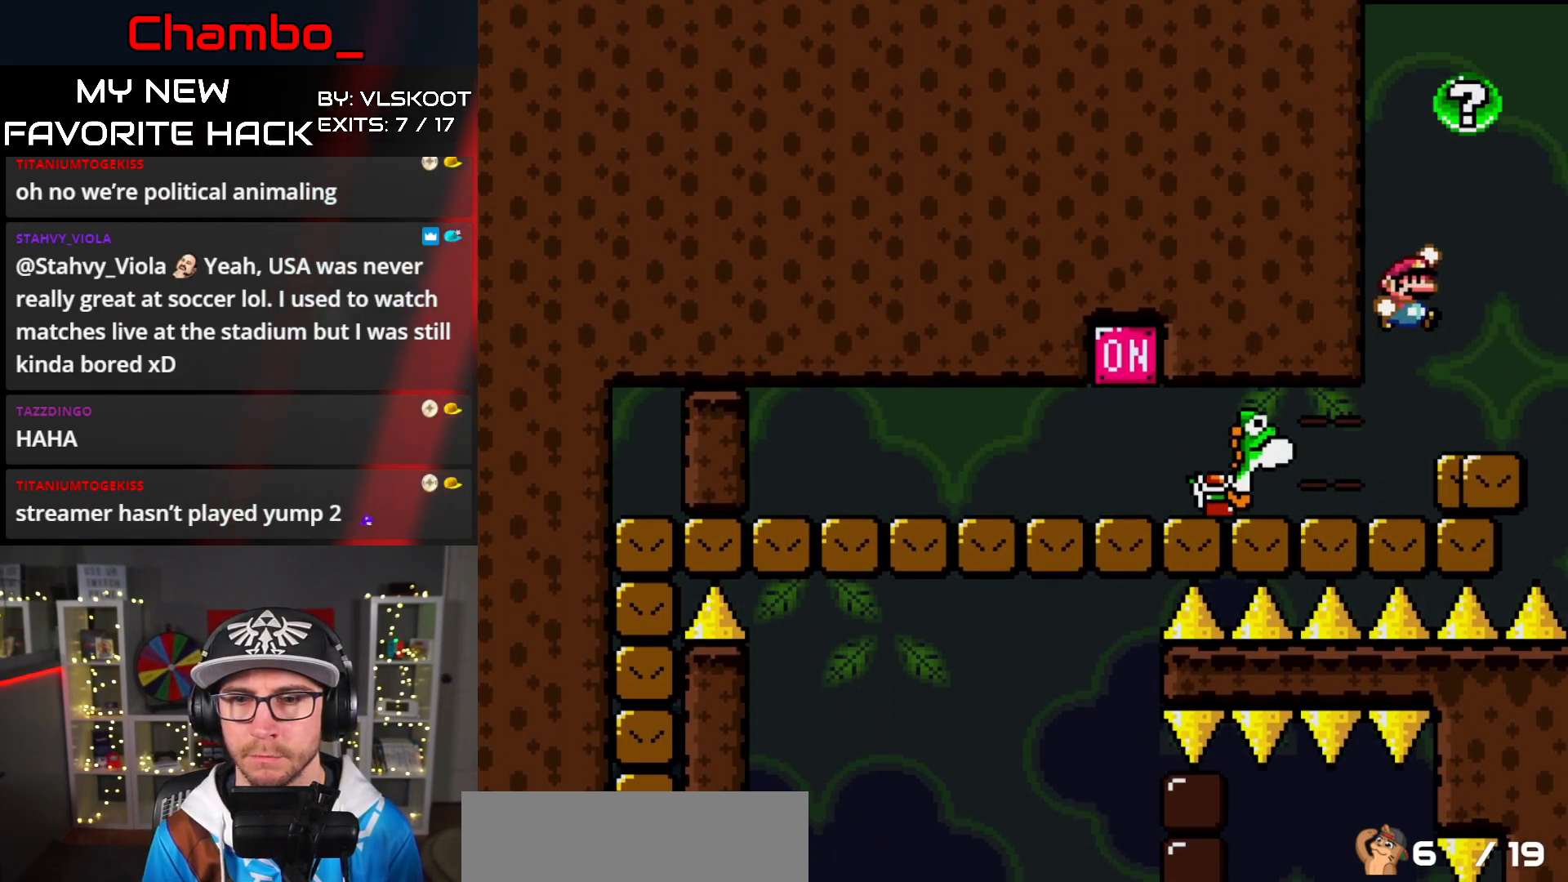
{"buttons": ["B", "Y", "DPAD_LEFT"], "events": [[317, "B", "down"], [450, "DPAD_LEFT", "down"]]}
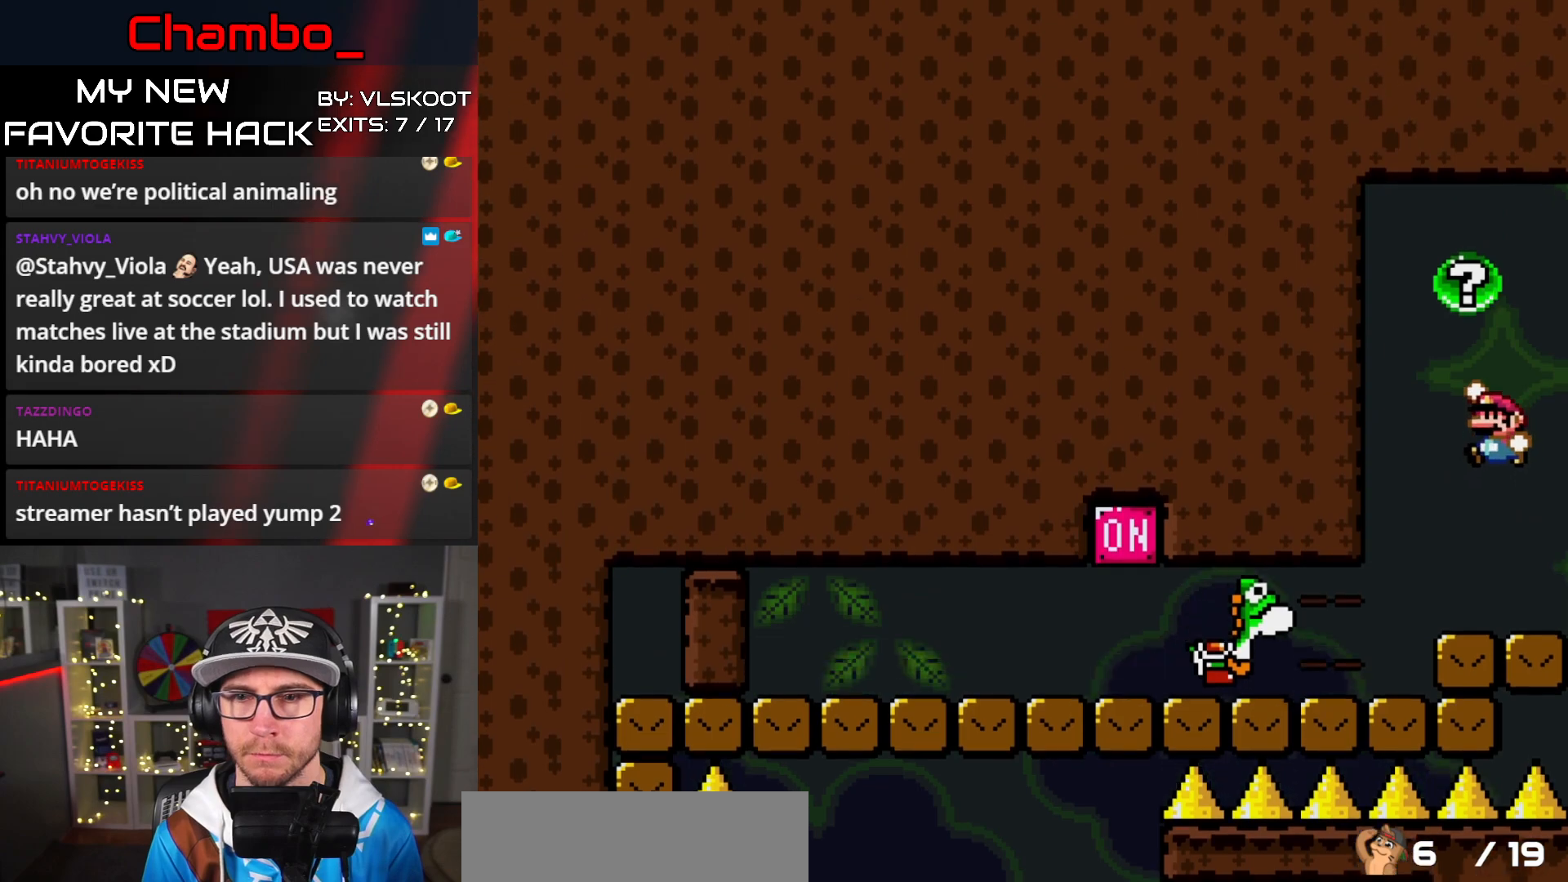
{"buttons": ["B", "Y"], "events": [[100, "DPAD_LEFT", "up"], [117, "DPAD_UP", "down"], [133, "DPAD_RIGHT", "down"], [133, "DPAD_UP", "up"], [233, "DPAD_RIGHT", "up"]]}
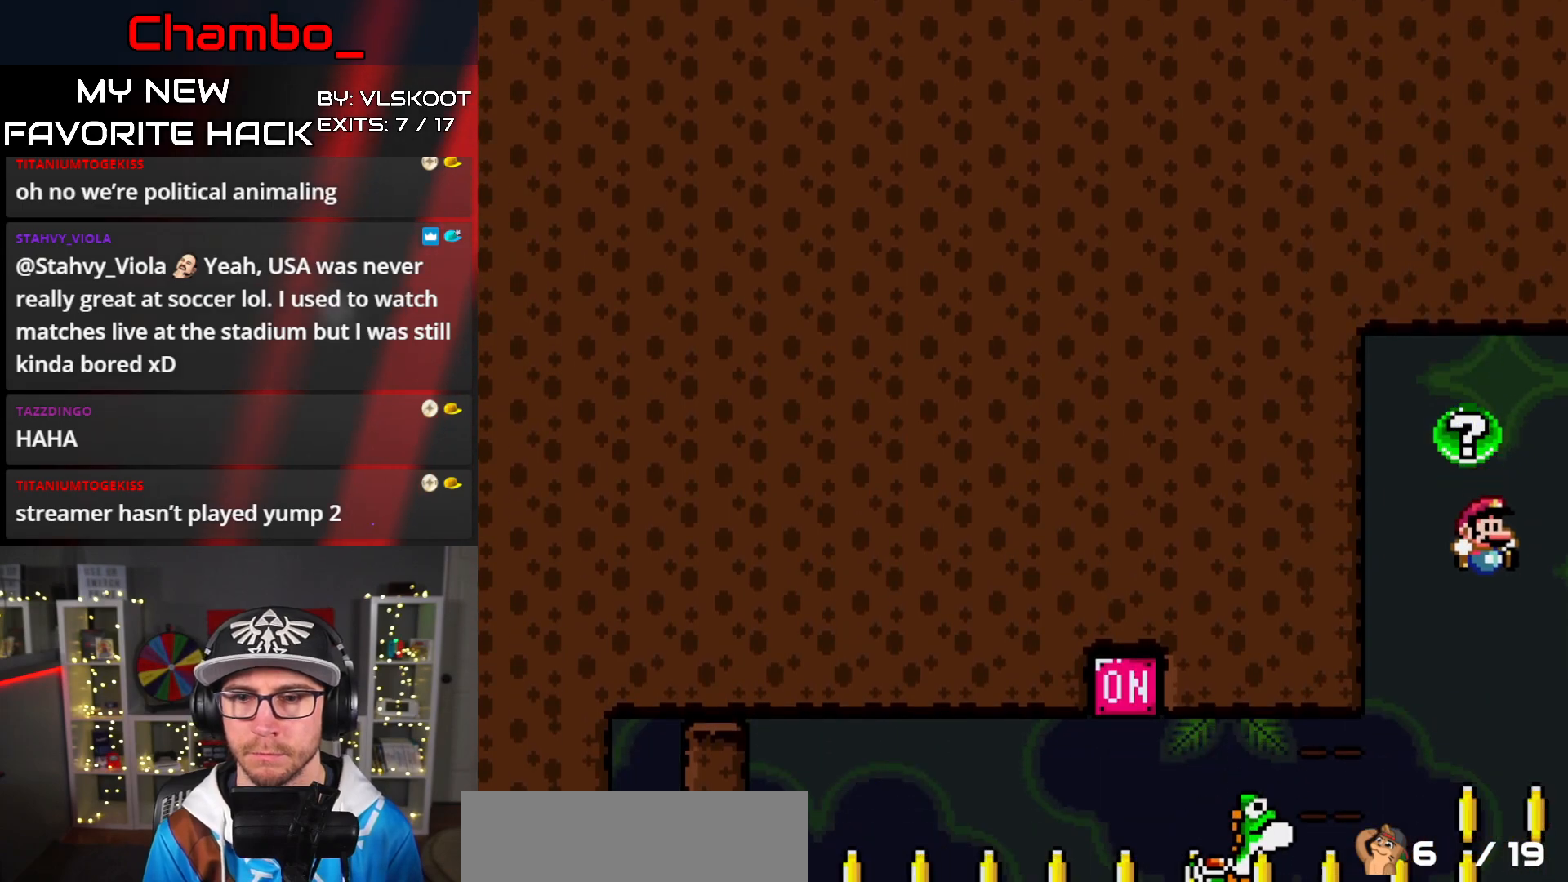
{"buttons": [], "events": [[250, "B", "up"], [433, "Y", "up"]]}
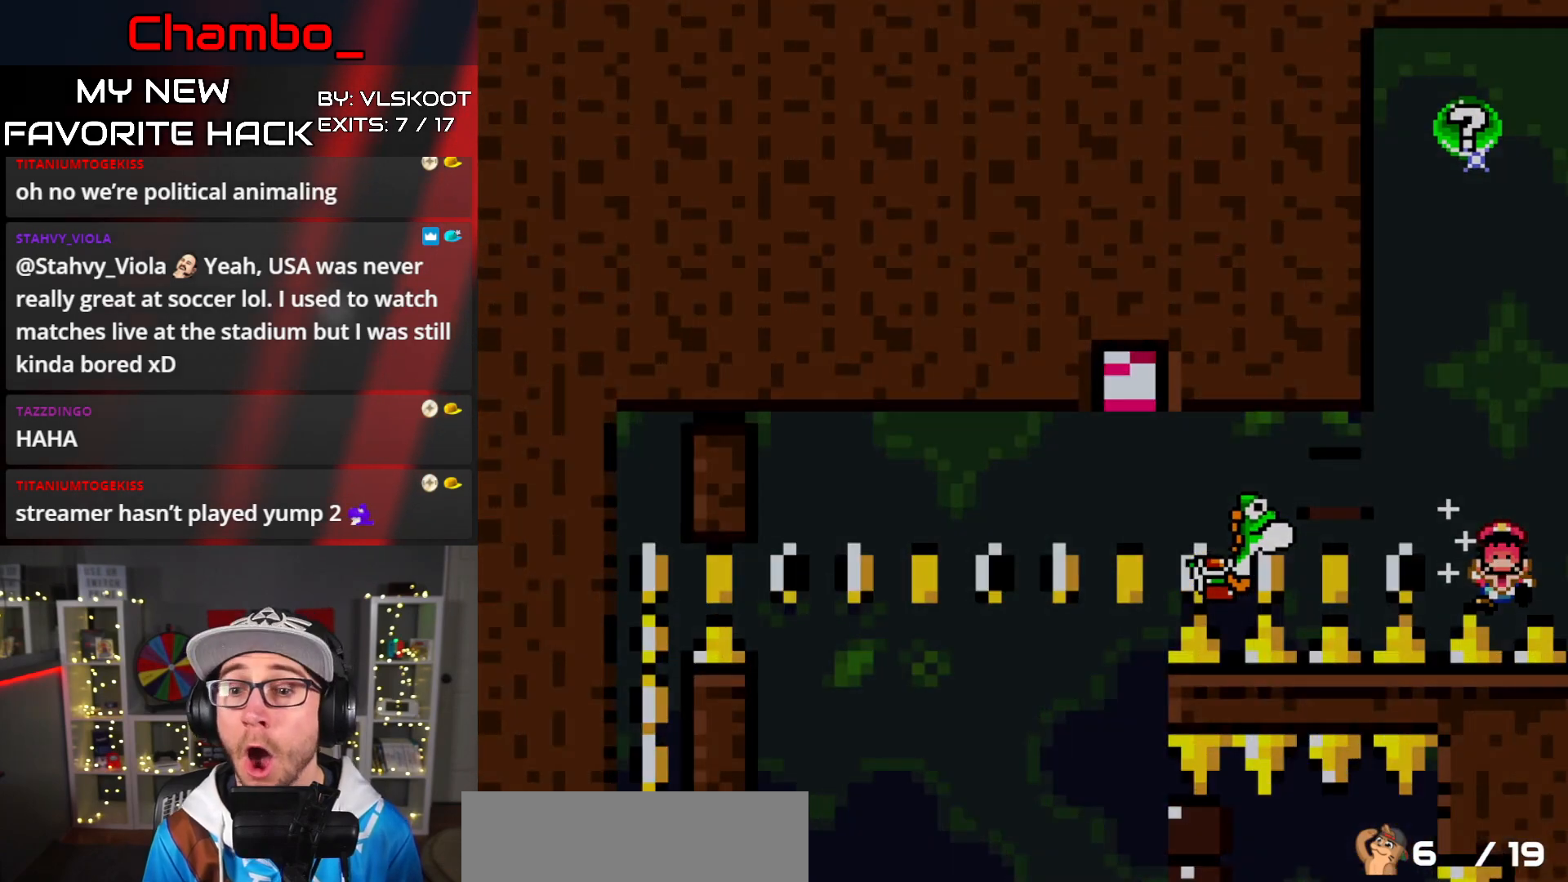
{"buttons": [], "events": []}
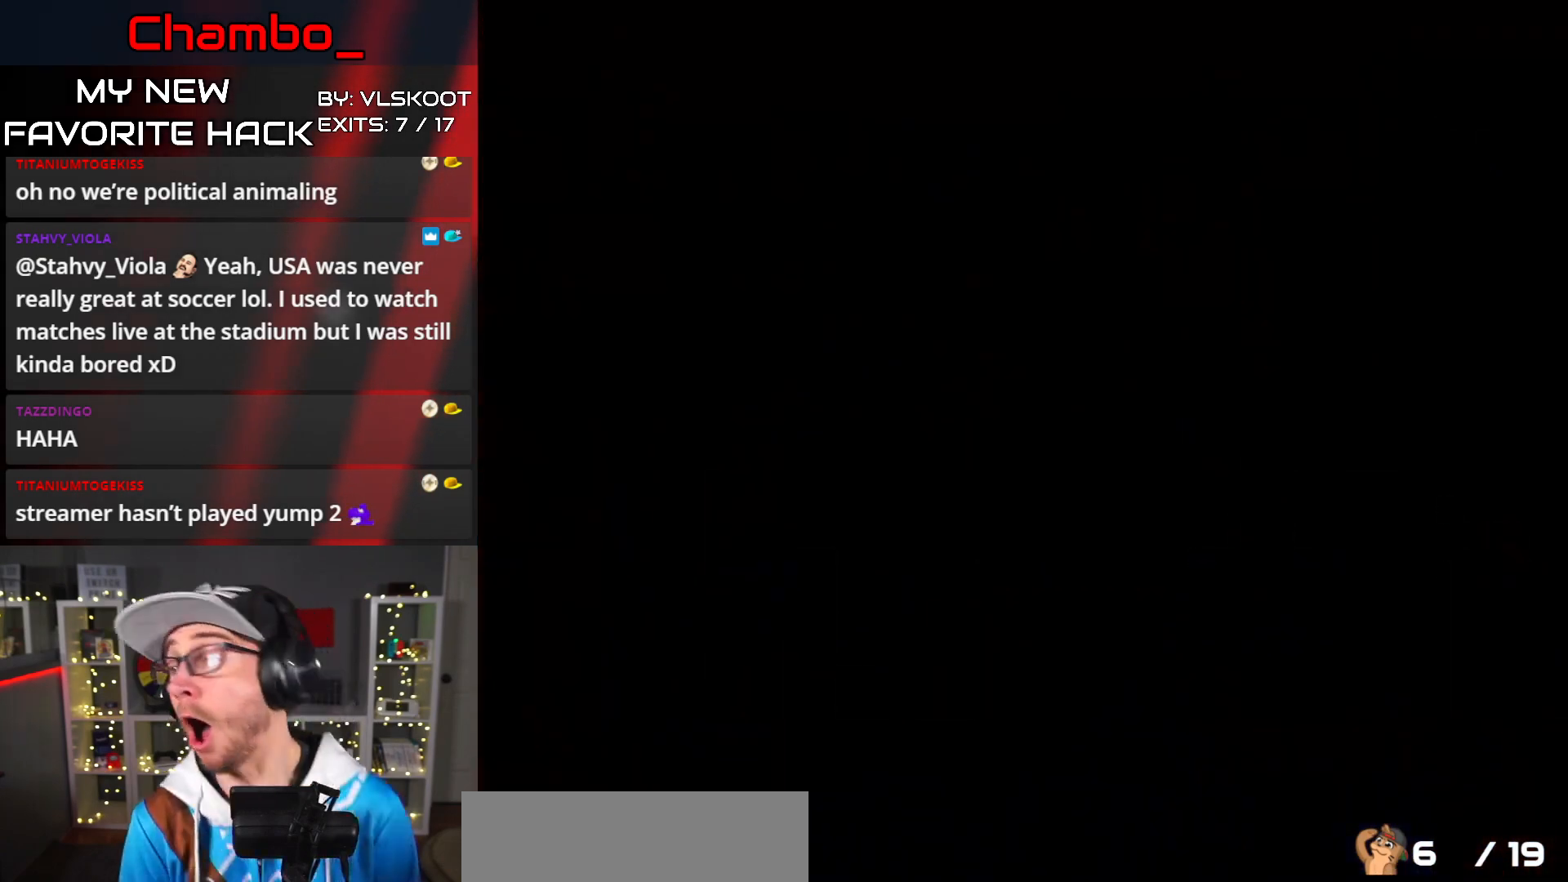
{"buttons": [], "events": []}
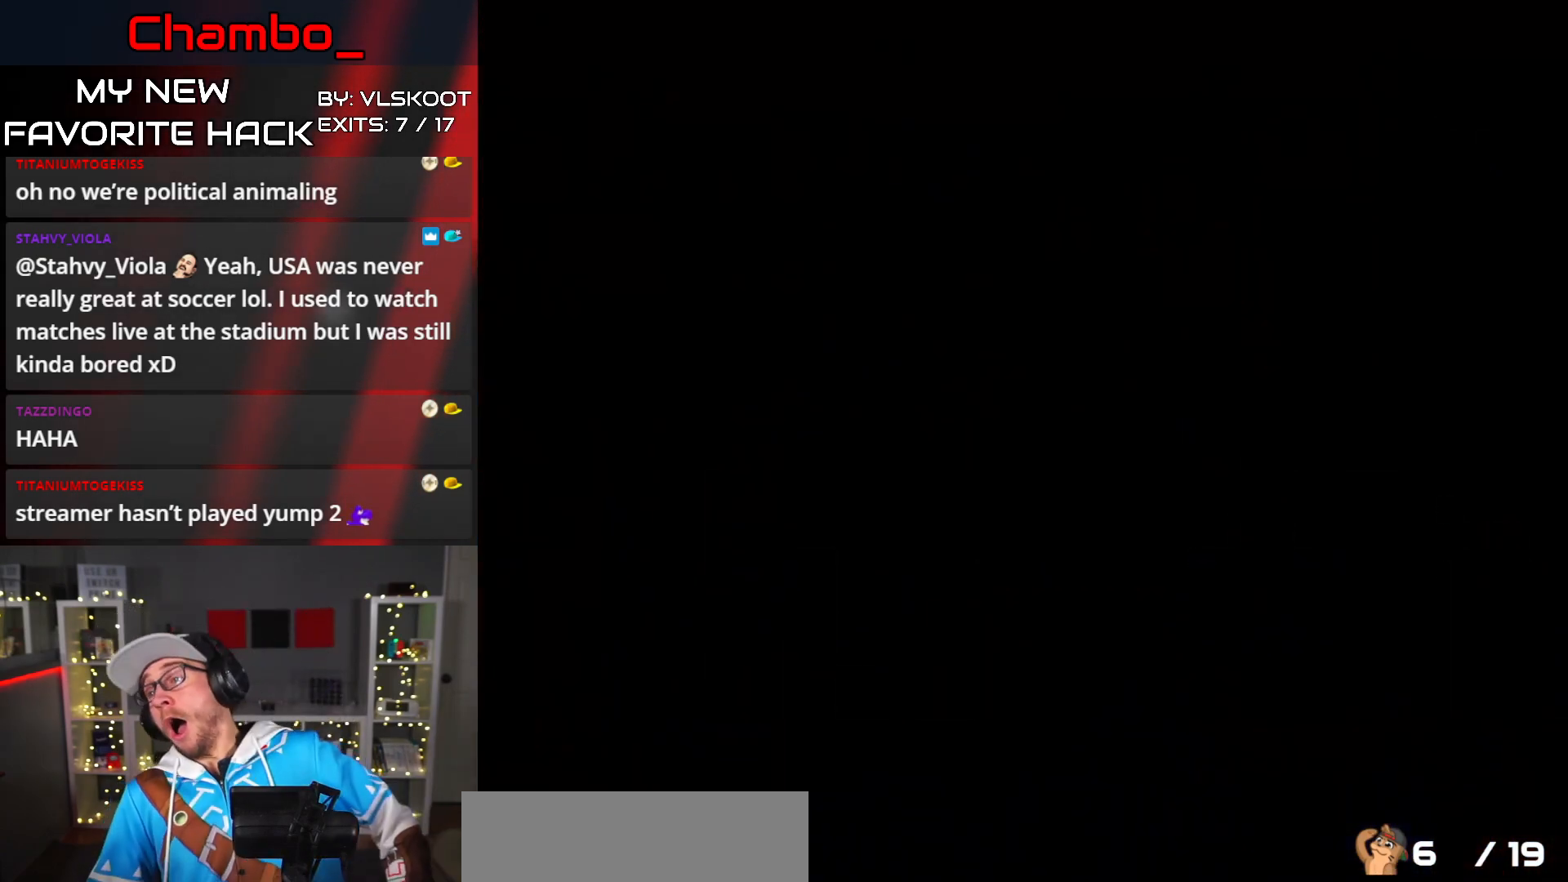
{"buttons": [], "events": []}
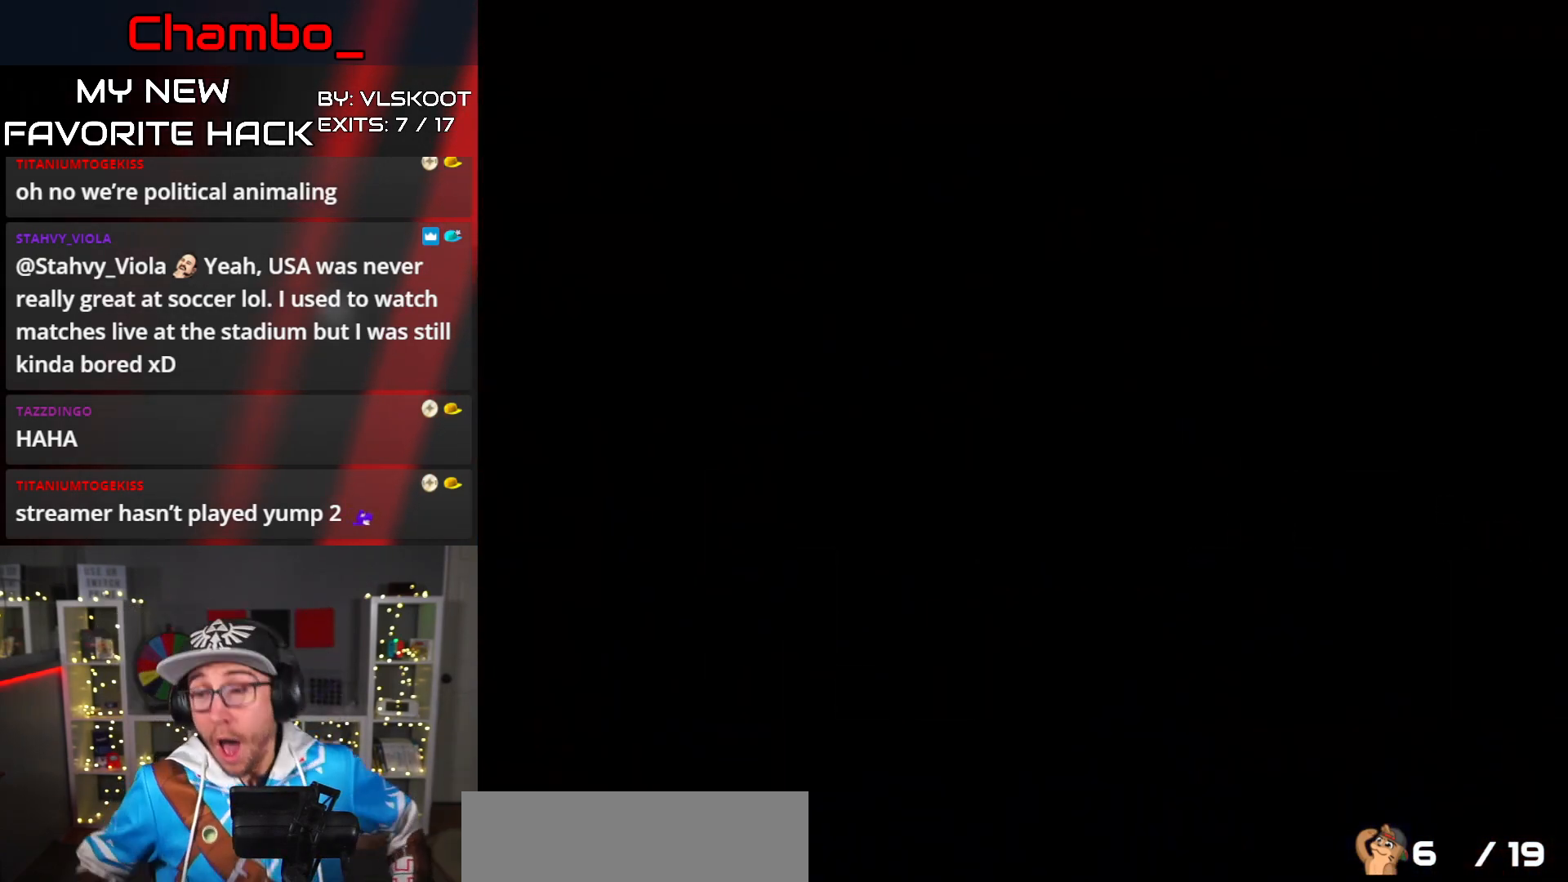
{"buttons": [], "events": []}